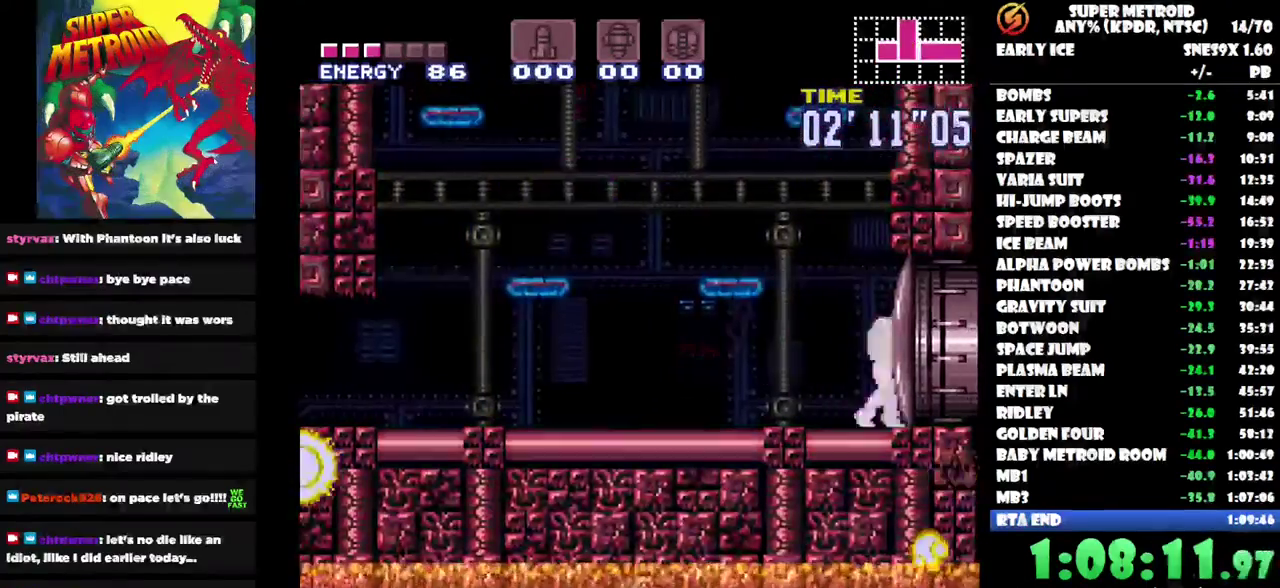
Gameplay with a controller (Nintendo layout); each line is a JSON object with the inputs held at the frame after it. "events" lists button and stick changes between this image and that frame as [ms after this image, input, new state], when the widget could be followed in between. Not read: A B L3 R3.
{"buttons": [], "left_stick": "center", "right_stick": "center", "events": [[50, "Y", "down"], [217, "Y", "up"], [417, "DPAD_UP", "up"]]}
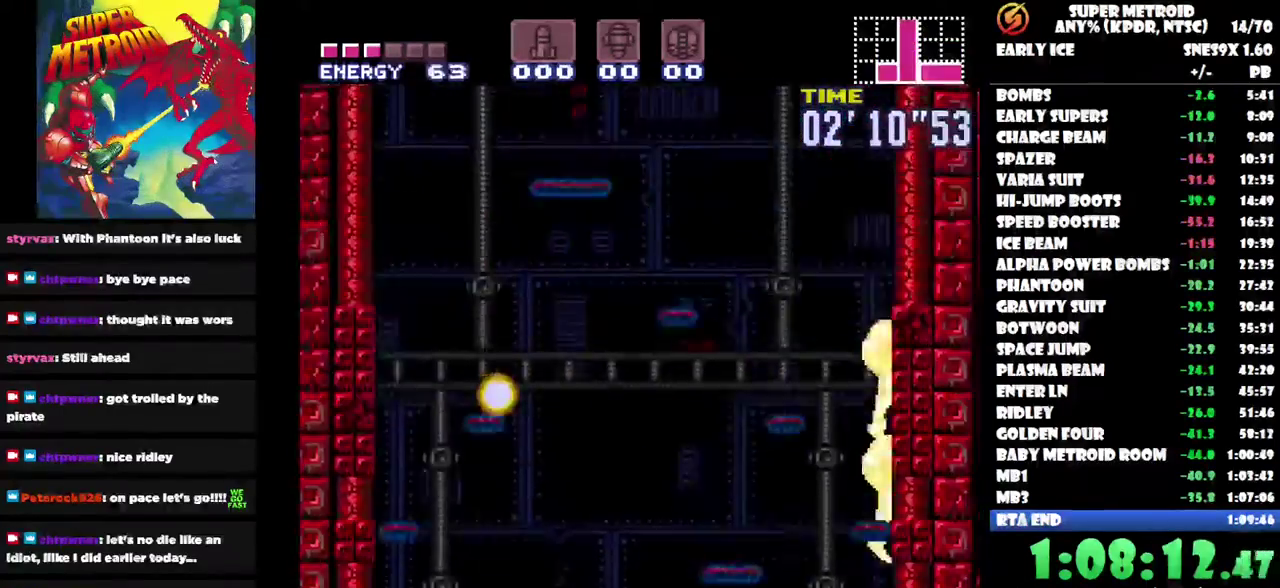
{"buttons": [], "left_stick": "center", "right_stick": "center", "events": []}
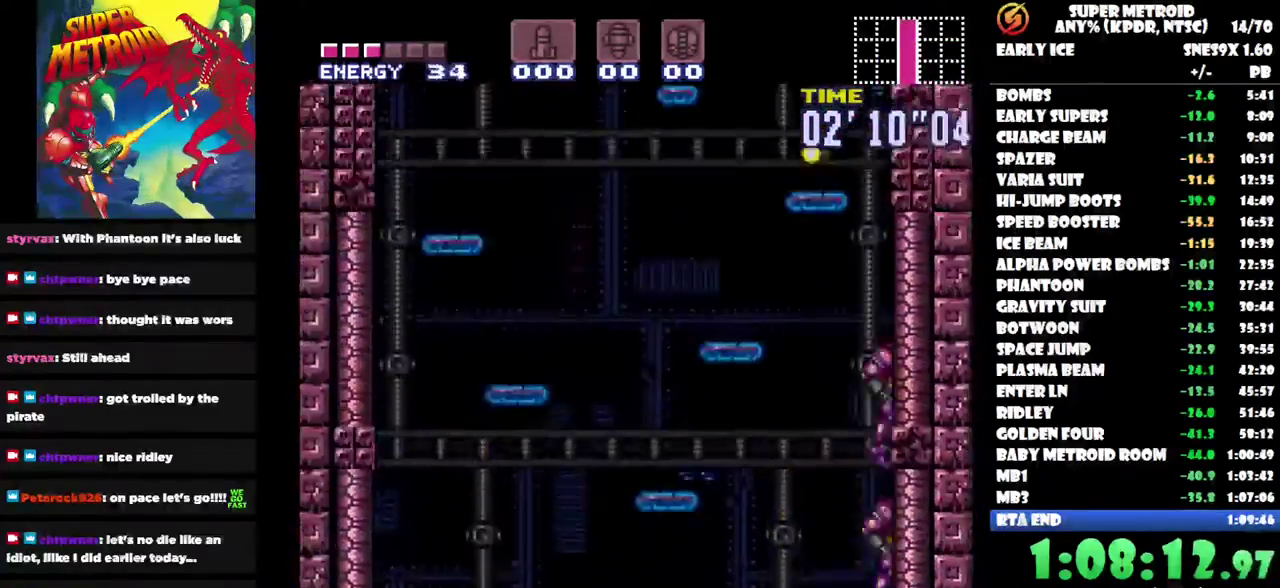
{"buttons": ["DPAD_LEFT"], "left_stick": "center", "right_stick": "center", "events": [[283, "DPAD_LEFT", "down"]]}
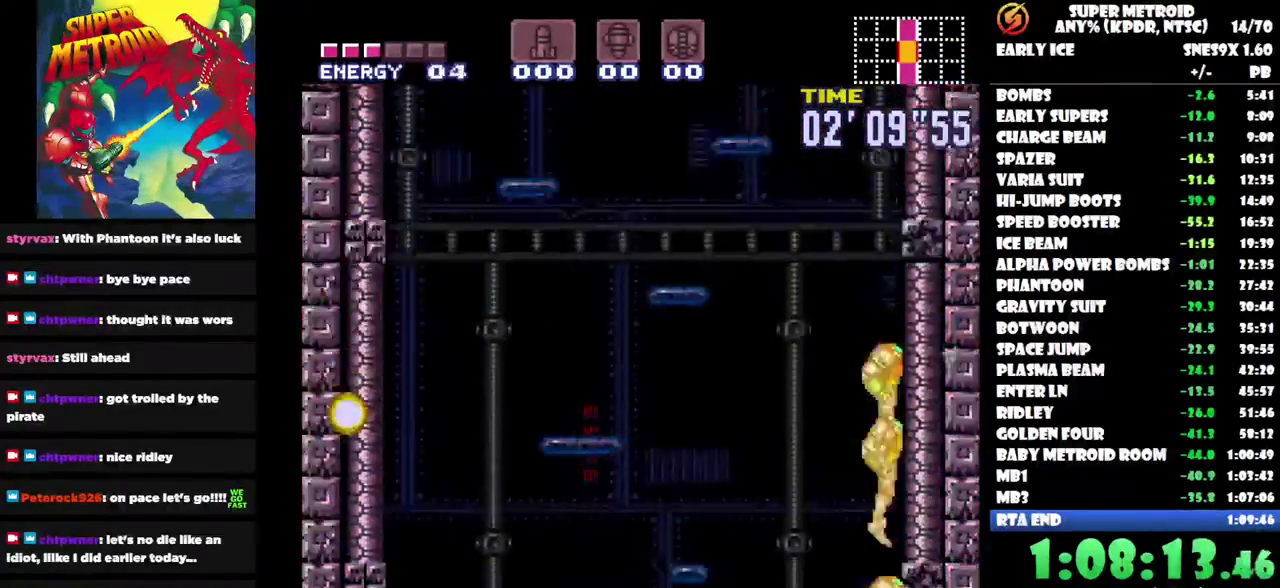
{"buttons": ["DPAD_LEFT"], "left_stick": "center", "right_stick": "center", "events": []}
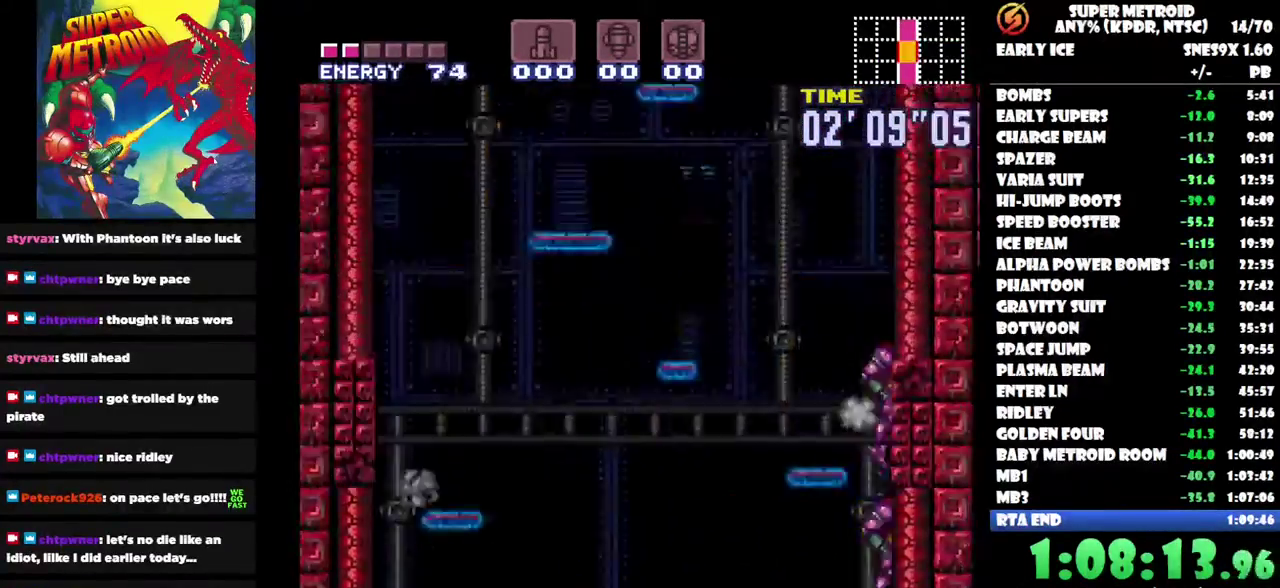
{"buttons": ["DPAD_LEFT"], "left_stick": "center", "right_stick": "center", "events": []}
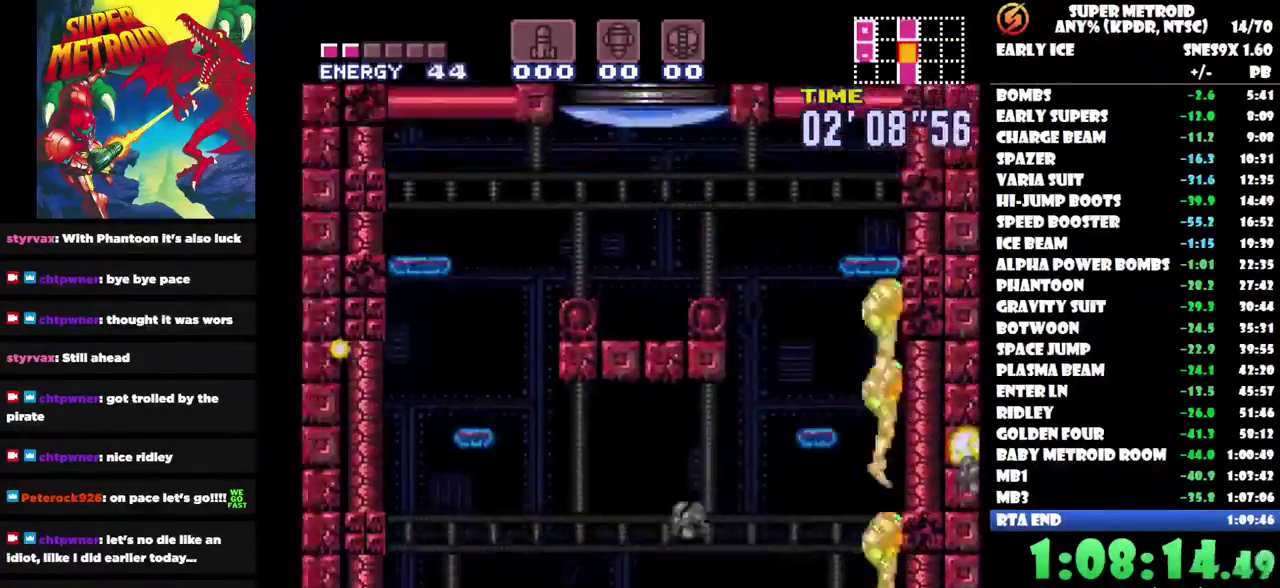
{"buttons": ["DPAD_LEFT"], "left_stick": "center", "right_stick": "center", "events": []}
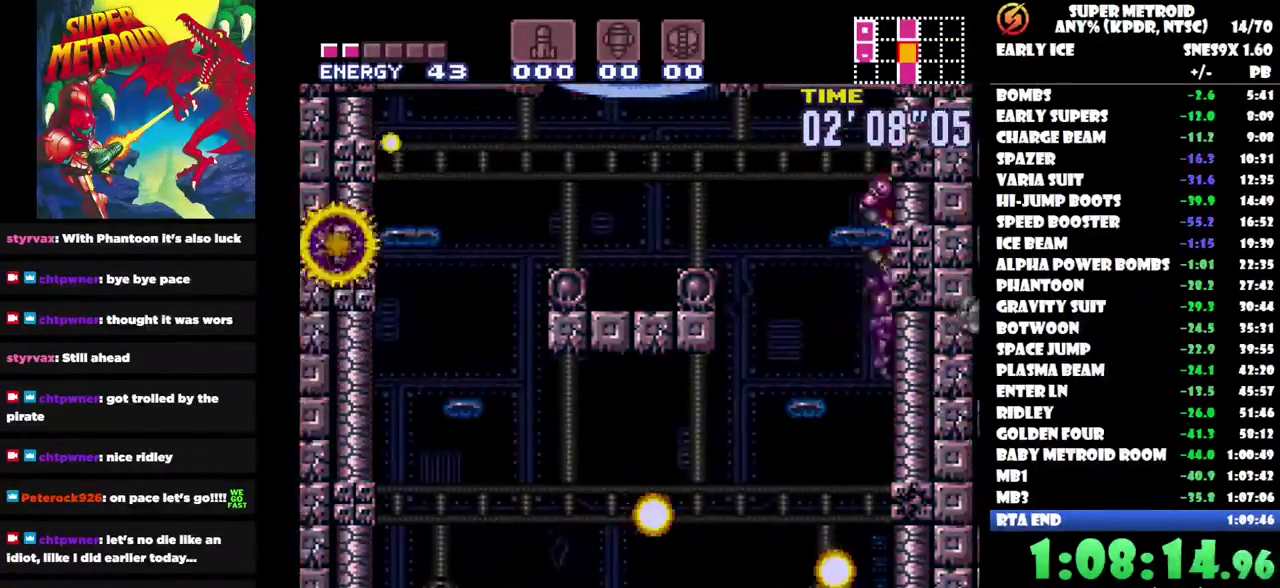
{"buttons": ["DPAD_LEFT"], "left_stick": "center", "right_stick": "center", "events": []}
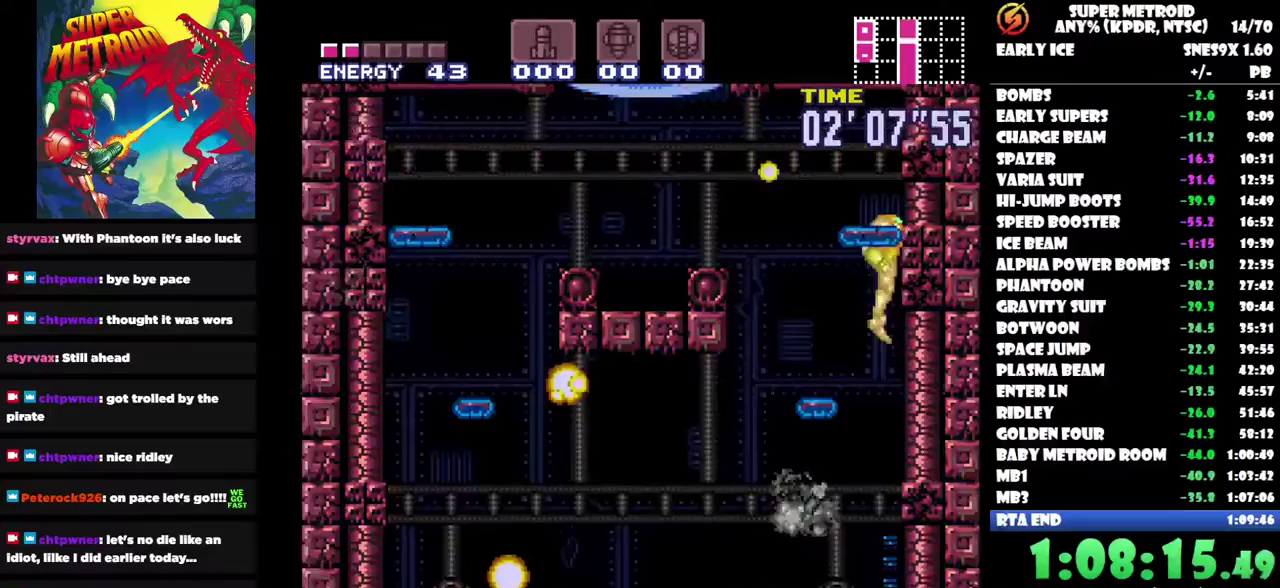
{"buttons": ["DPAD_LEFT"], "left_stick": "center", "right_stick": "center", "events": []}
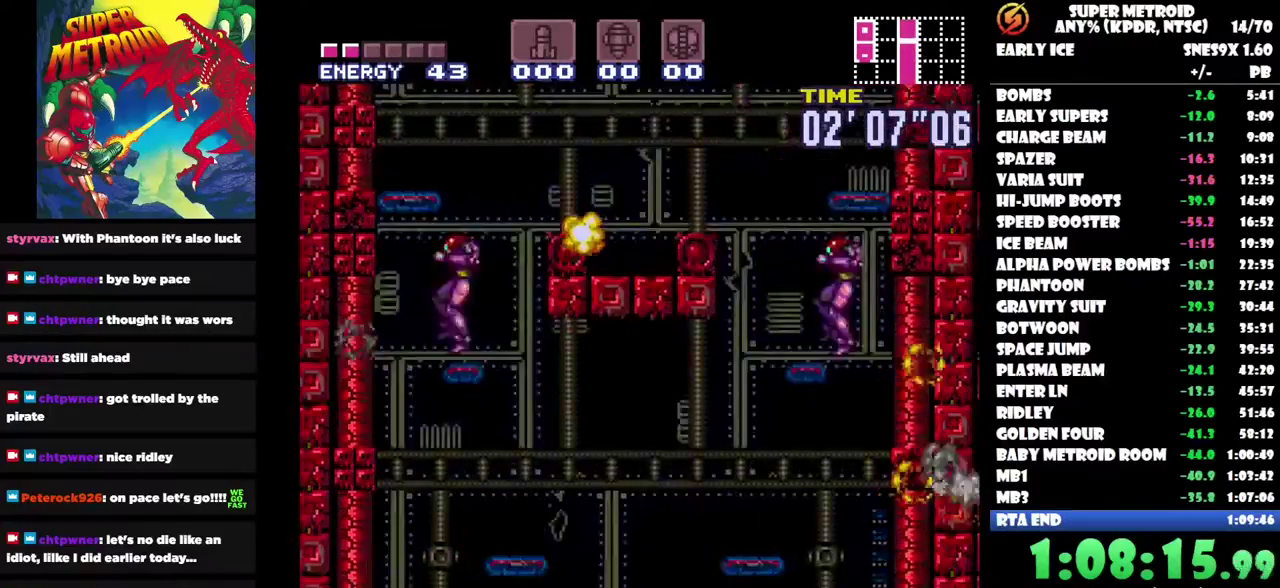
{"buttons": ["DPAD_LEFT"], "left_stick": "center", "right_stick": "center", "events": [[200, "DPAD_LEFT", "up"], [350, "DPAD_LEFT", "down"]]}
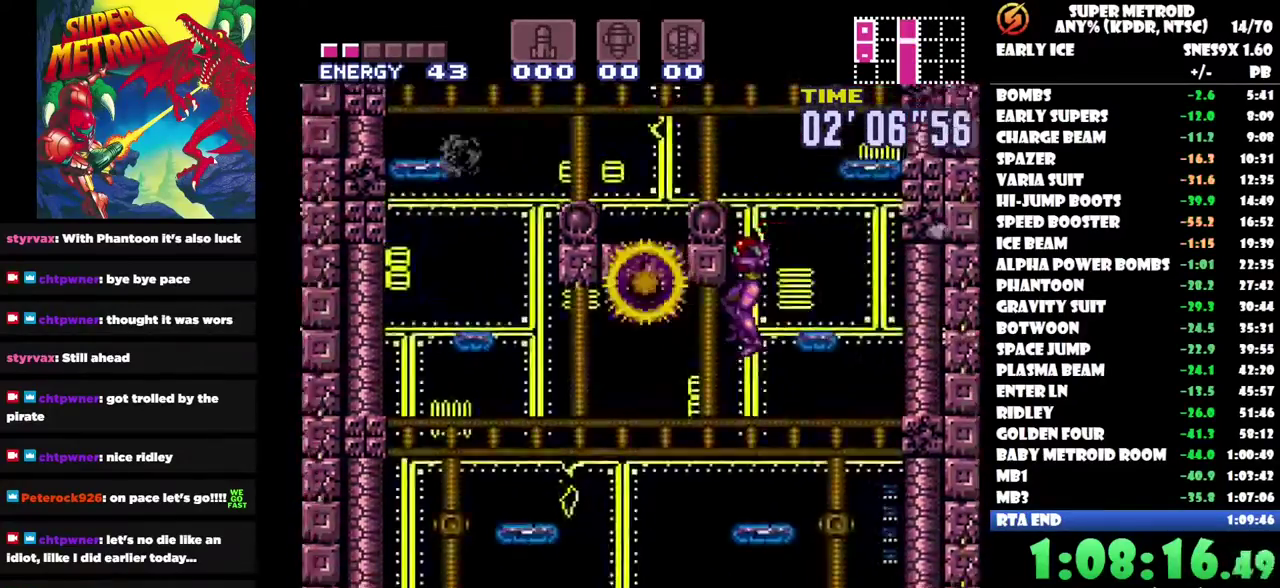
{"buttons": [], "left_stick": "center", "right_stick": "center", "events": [[133, "DPAD_UP", "down"], [183, "DPAD_LEFT", "up"], [217, "DPAD_UP", "up"], [250, "DPAD_RIGHT", "down"], [483, "DPAD_RIGHT", "up"]]}
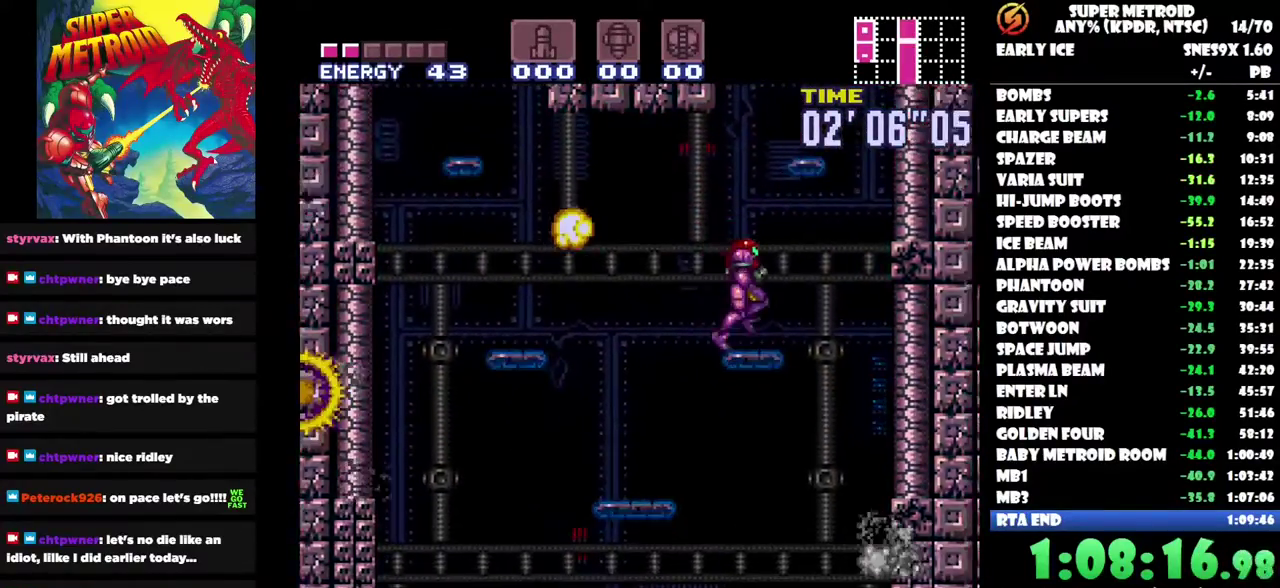
{"buttons": ["DPAD_UP", "DPAD_LEFT"], "left_stick": "center", "right_stick": "center", "events": [[417, "DPAD_LEFT", "down"], [433, "DPAD_UP", "down"]]}
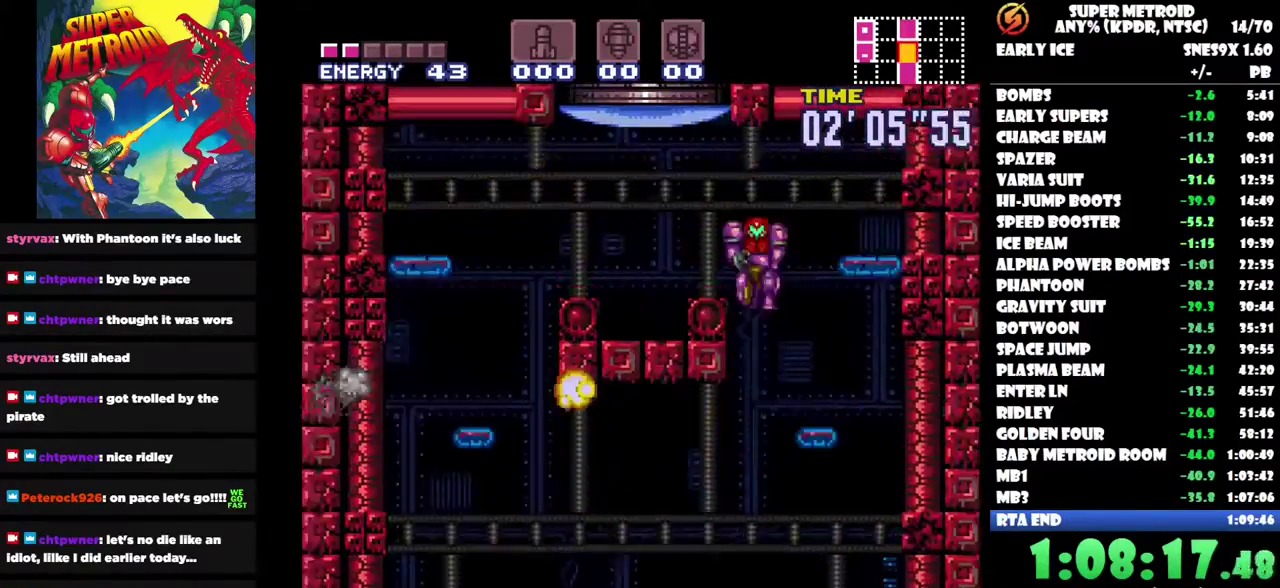
{"buttons": ["DPAD_LEFT"], "left_stick": "center", "right_stick": "center", "events": [[200, "Y", "down"], [317, "DPAD_LEFT", "up"], [317, "Y", "up"], [400, "DPAD_LEFT", "down"], [500, "DPAD_UP", "up"]]}
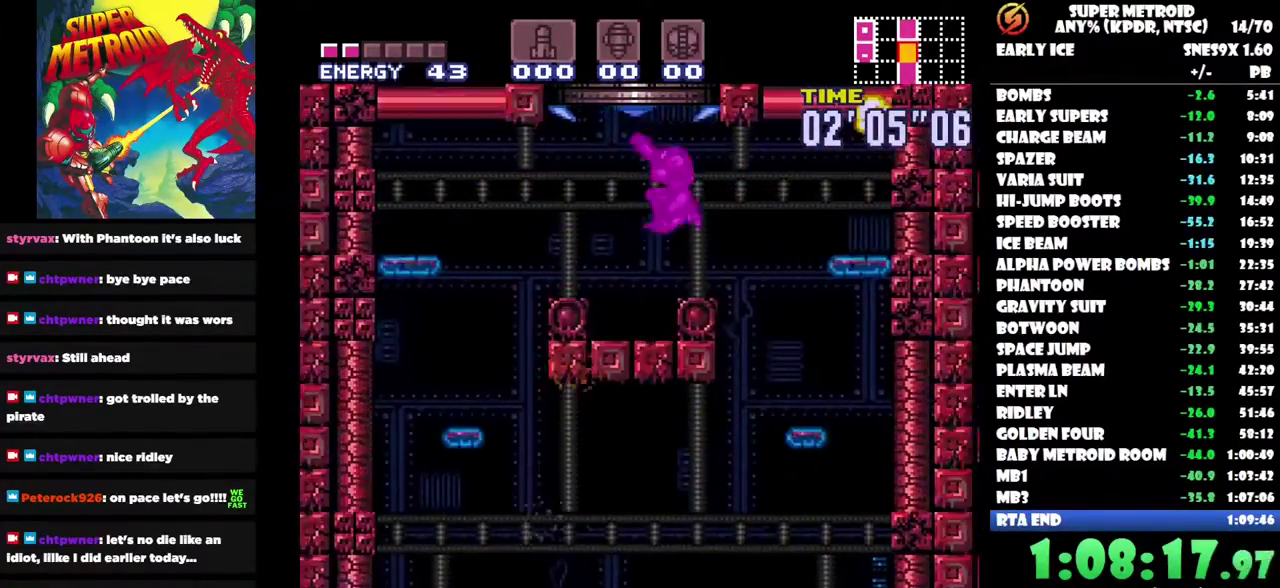
{"buttons": [], "left_stick": "center", "right_stick": "center", "events": [[17, "DPAD_LEFT", "up"]]}
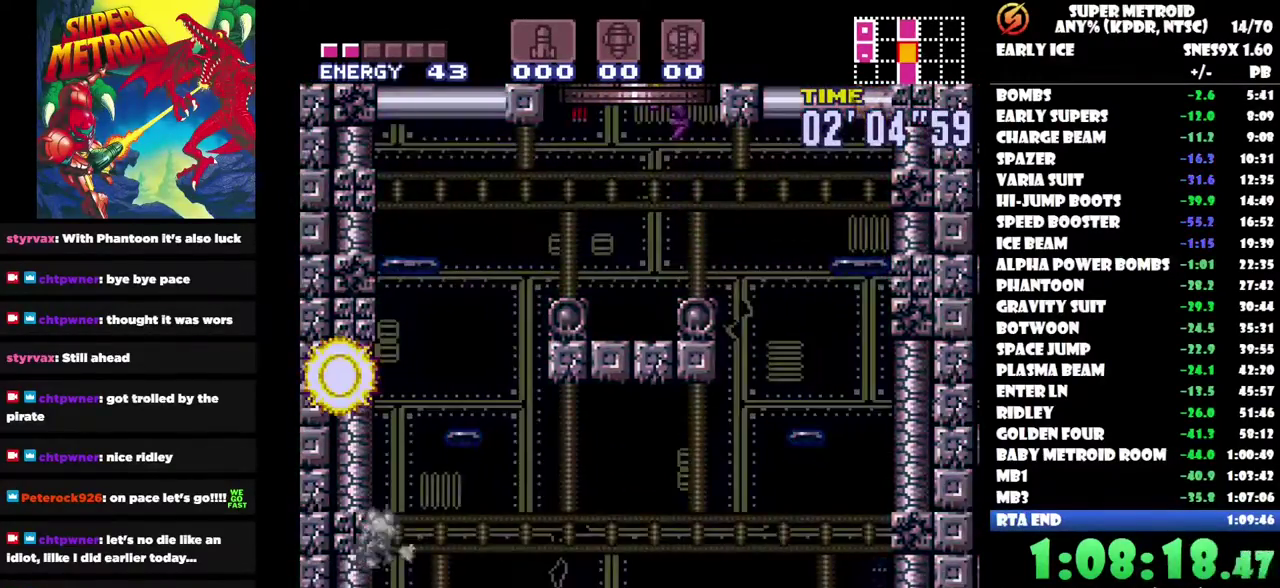
{"buttons": [], "left_stick": "center", "right_stick": "center", "events": []}
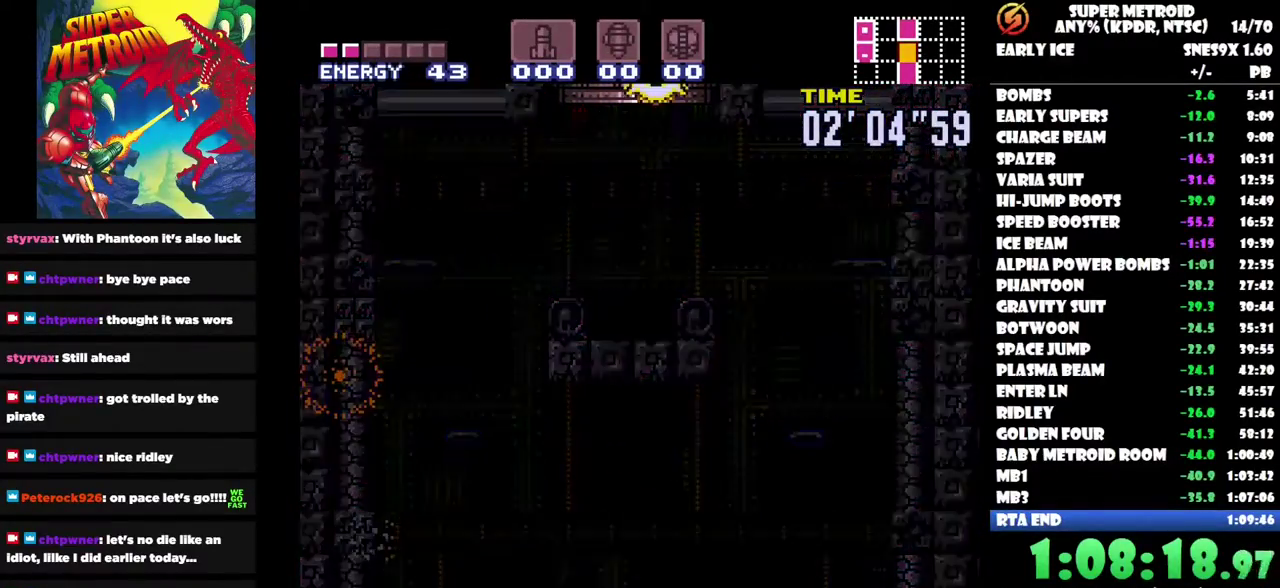
{"buttons": ["DPAD_LEFT"], "left_stick": "center", "right_stick": "center", "events": [[217, "DPAD_LEFT", "down"]]}
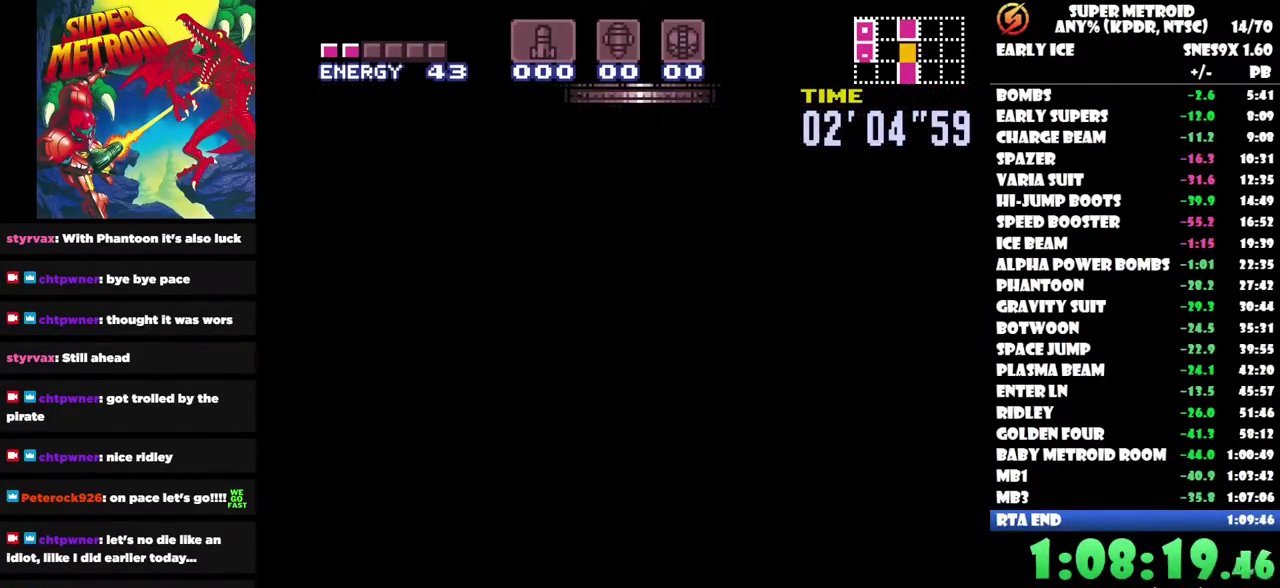
{"buttons": ["DPAD_LEFT"], "left_stick": "center", "right_stick": "center", "events": []}
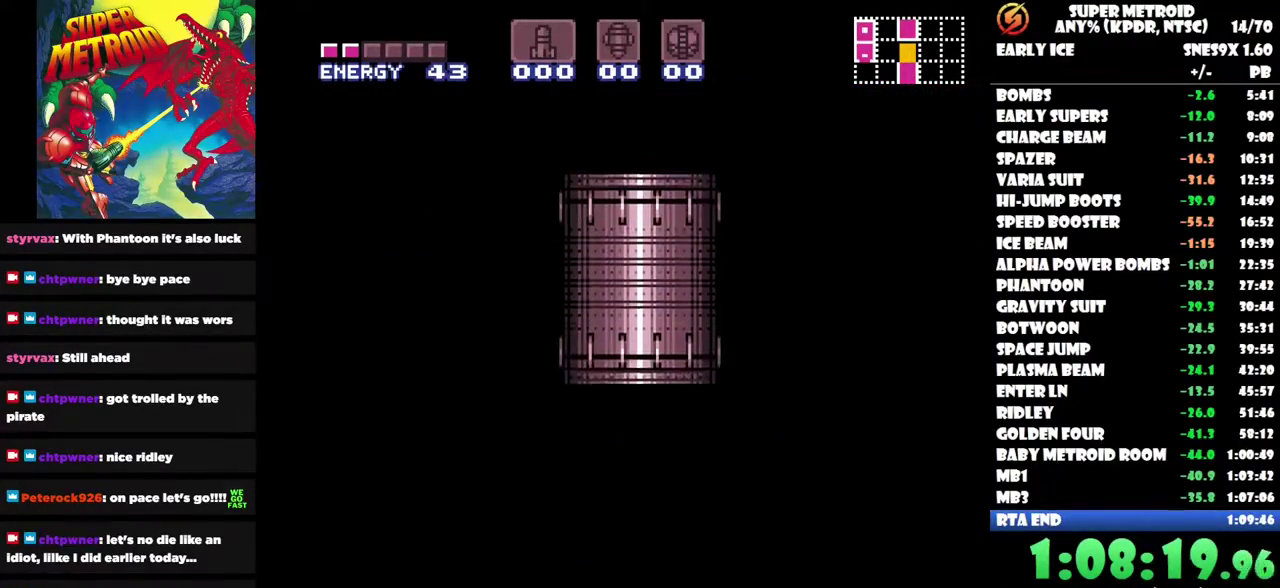
{"buttons": [], "left_stick": "center", "right_stick": "center", "events": [[133, "DPAD_LEFT", "up"]]}
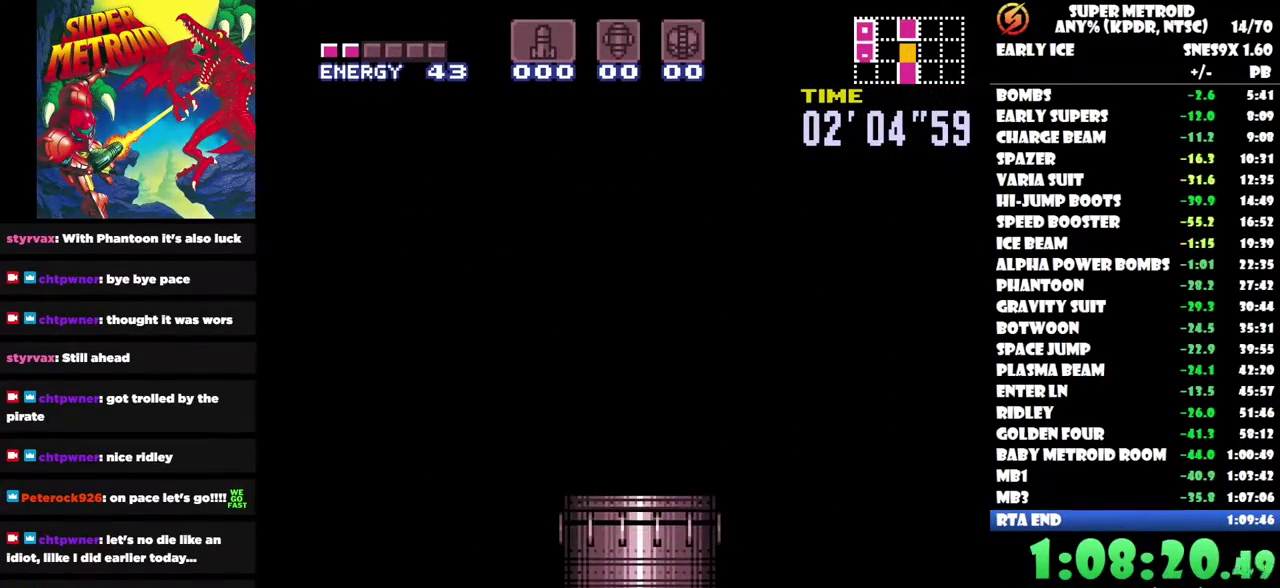
{"buttons": ["DPAD_LEFT"], "left_stick": "center", "right_stick": "center", "events": [[250, "DPAD_LEFT", "down"]]}
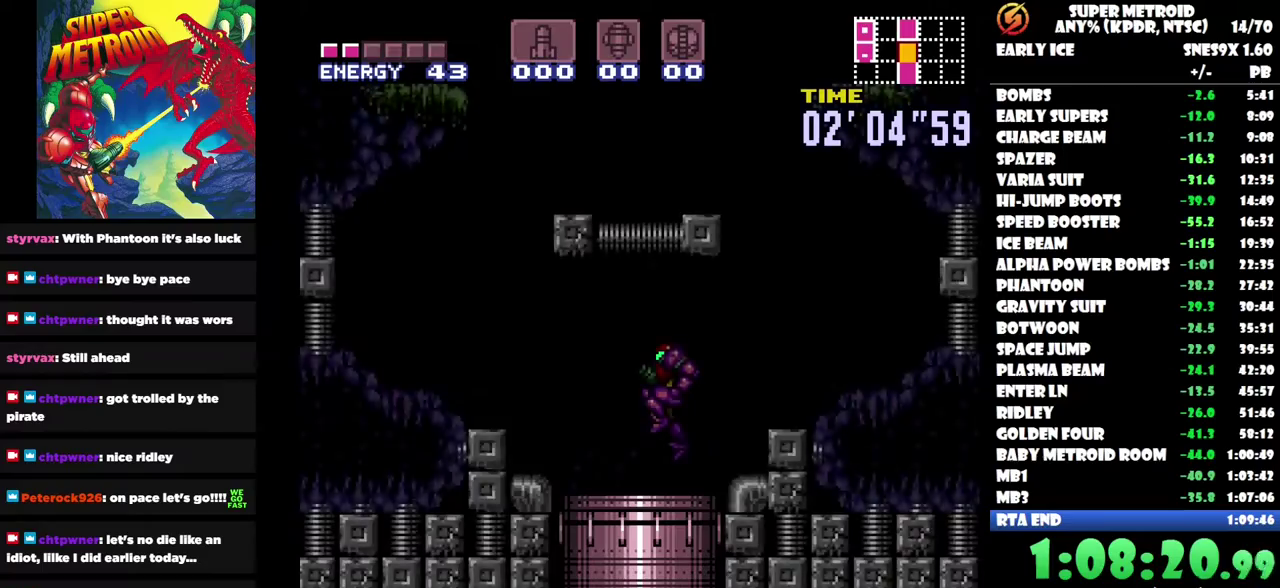
{"buttons": ["DPAD_LEFT"], "left_stick": "center", "right_stick": "center", "events": []}
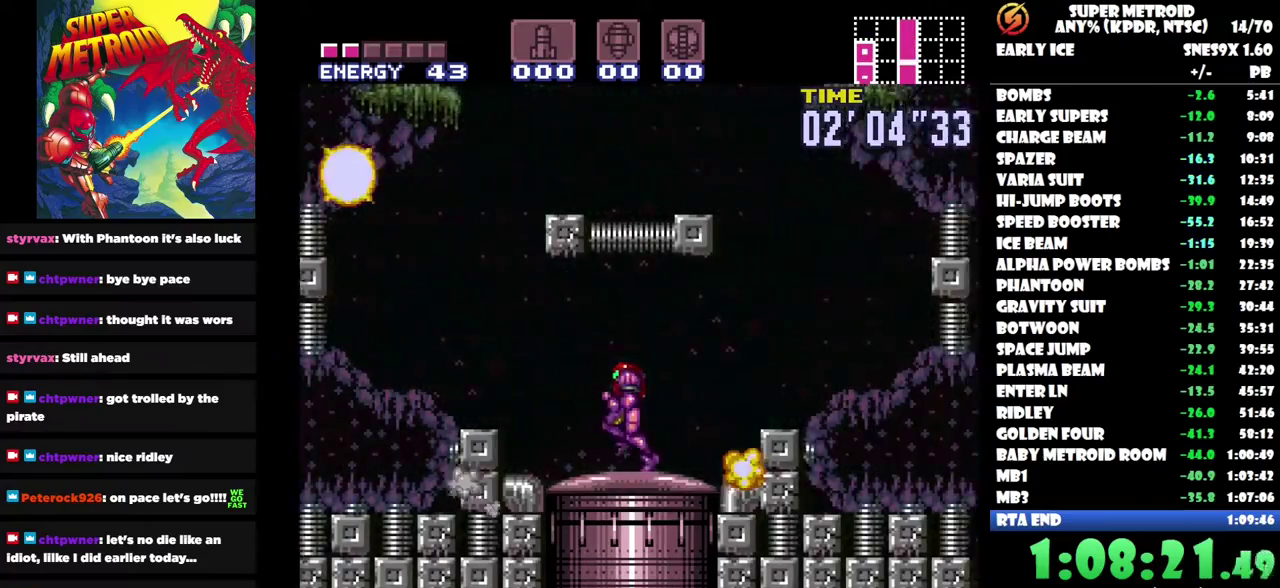
{"buttons": [], "left_stick": "center", "right_stick": "center", "events": [[250, "DPAD_LEFT", "up"], [333, "DPAD_RIGHT", "down"], [433, "DPAD_RIGHT", "up"]]}
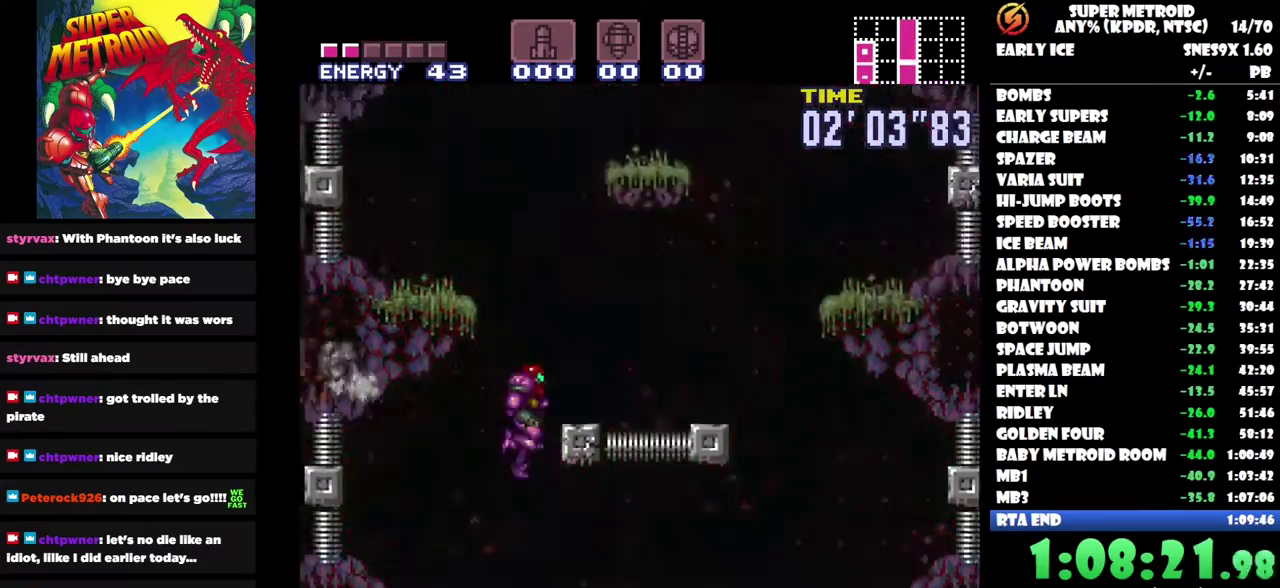
{"buttons": [], "left_stick": "center", "right_stick": "center", "events": [[50, "DPAD_RIGHT", "down"], [300, "DPAD_RIGHT", "up"]]}
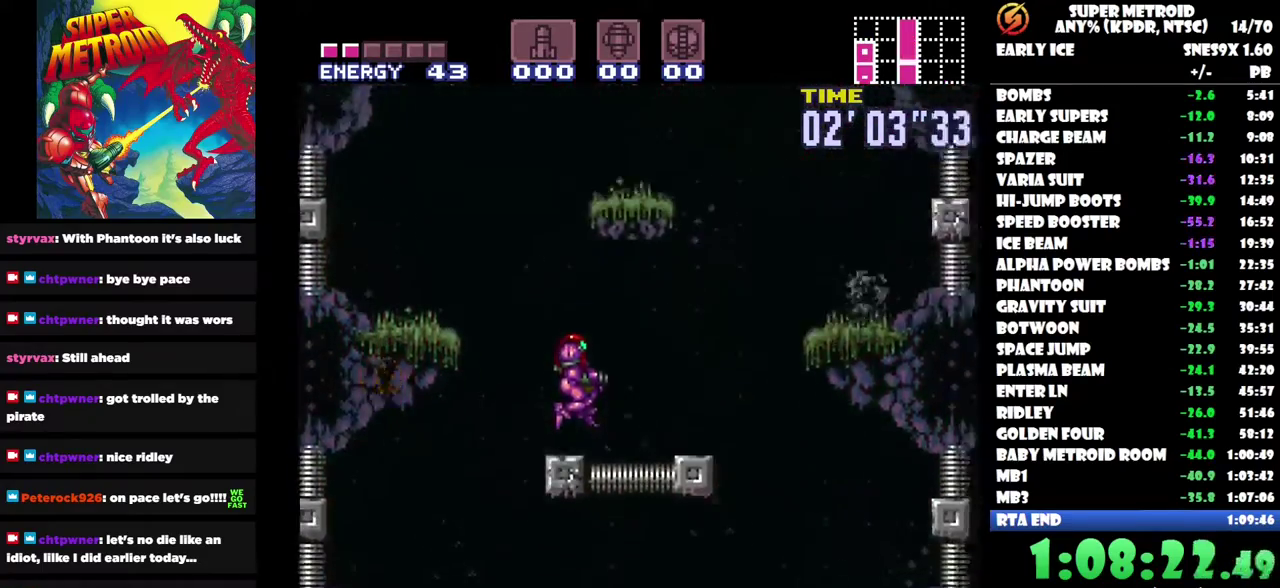
{"buttons": ["DPAD_RIGHT"], "left_stick": "center", "right_stick": "center", "events": [[467, "DPAD_RIGHT", "down"]]}
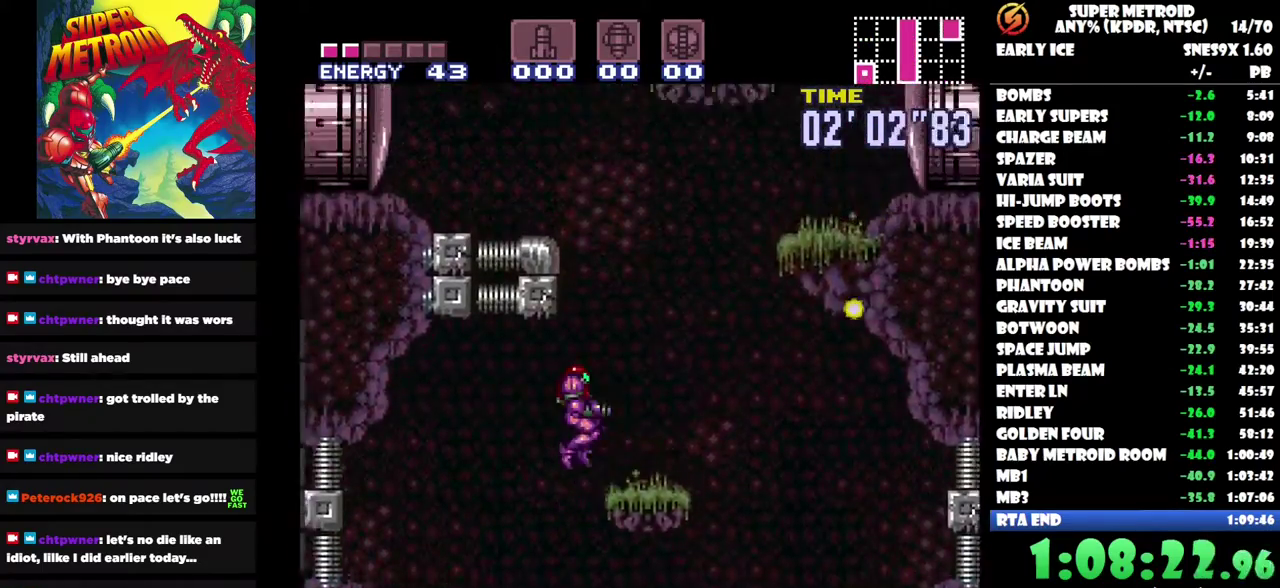
{"buttons": [], "left_stick": "center", "right_stick": "center", "events": [[183, "DPAD_RIGHT", "up"]]}